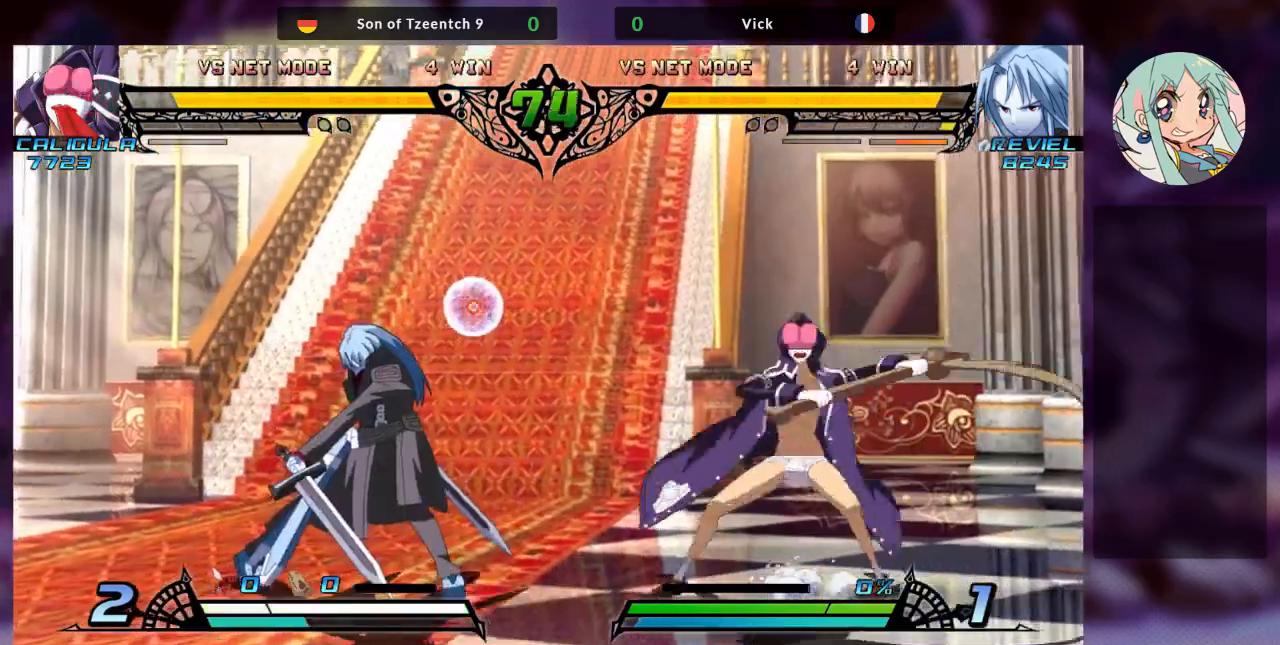
Gameplay with a controller (arcade stick); each line is a JSON object with the inputs held at the frame after it (dt_ms = milliseconds from this image to that frame). "events" lists button and stick changes between this image and that frame as [ms after this image, input, new state], when the widget could be followed in between. Not read: L3 R3.
{"dt_ms": 500, "buttons": [], "left_stick": "up", "events": [[67, "R1", "up"], [300, "left_stick", "up"]]}
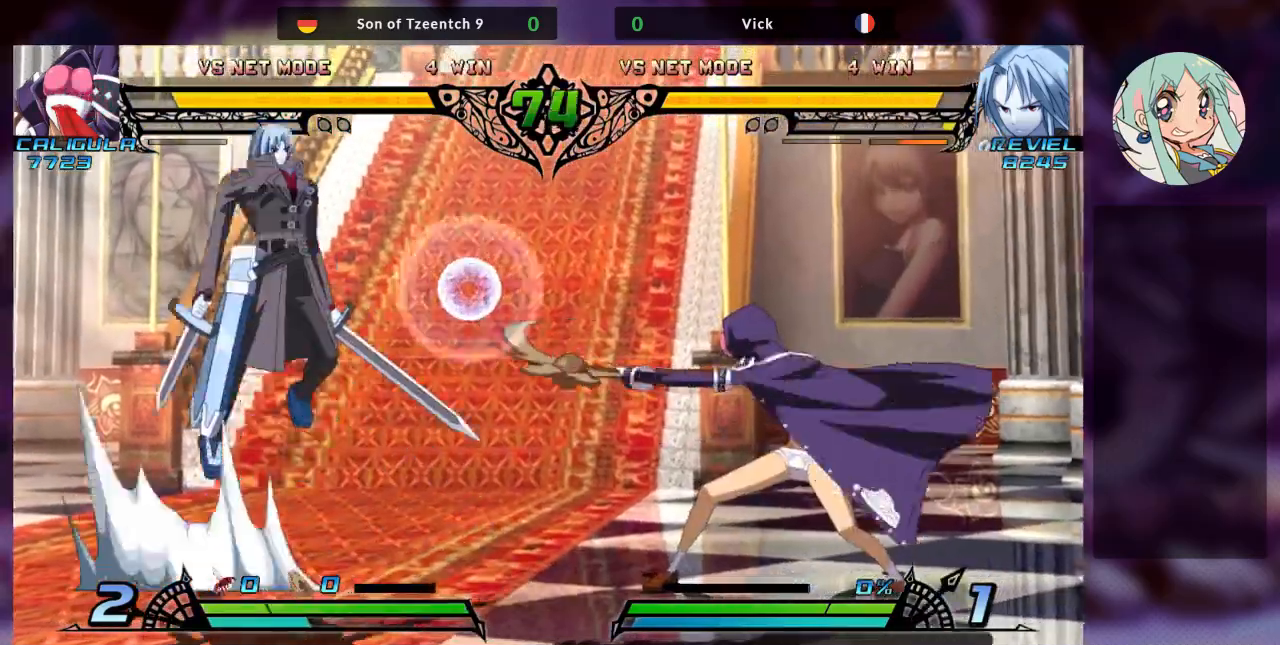
{"dt_ms": 500, "buttons": [], "left_stick": "center", "events": [[233, "R1", "down"], [267, "left_stick", "center"], [367, "R1", "up"]]}
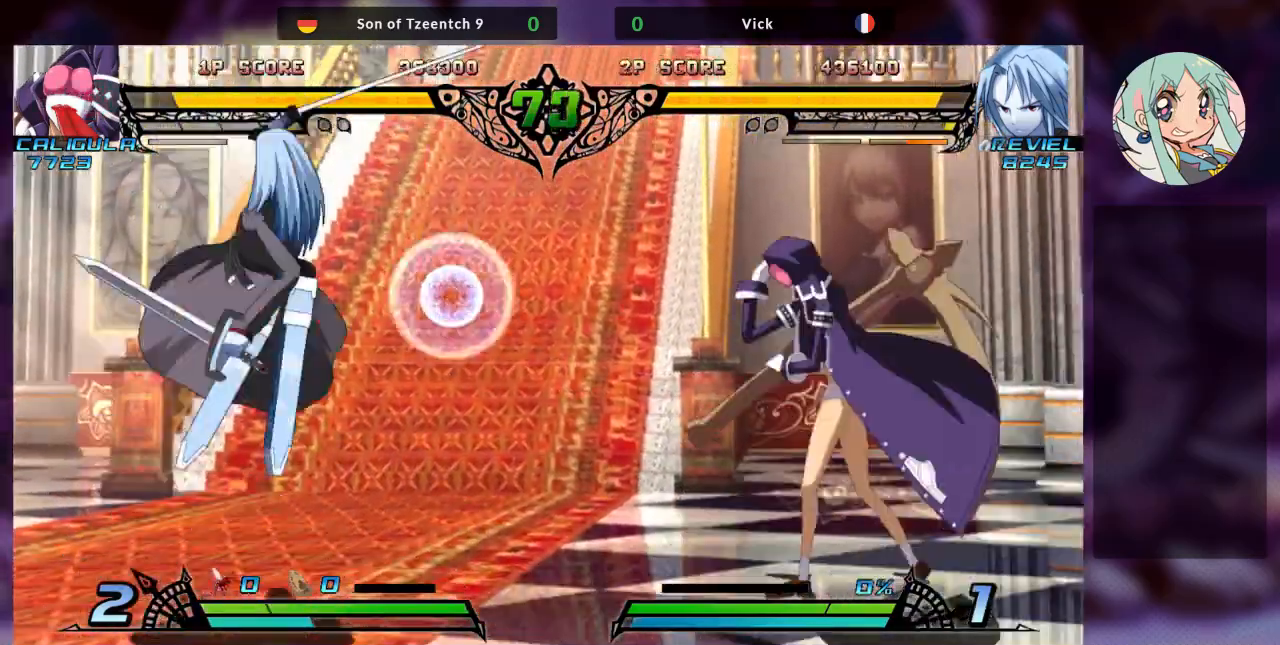
{"dt_ms": 500, "buttons": [], "left_stick": "right", "events": [[100, "left_stick", "right"], [167, "left_stick", "center"], [233, "left_stick", "right"]]}
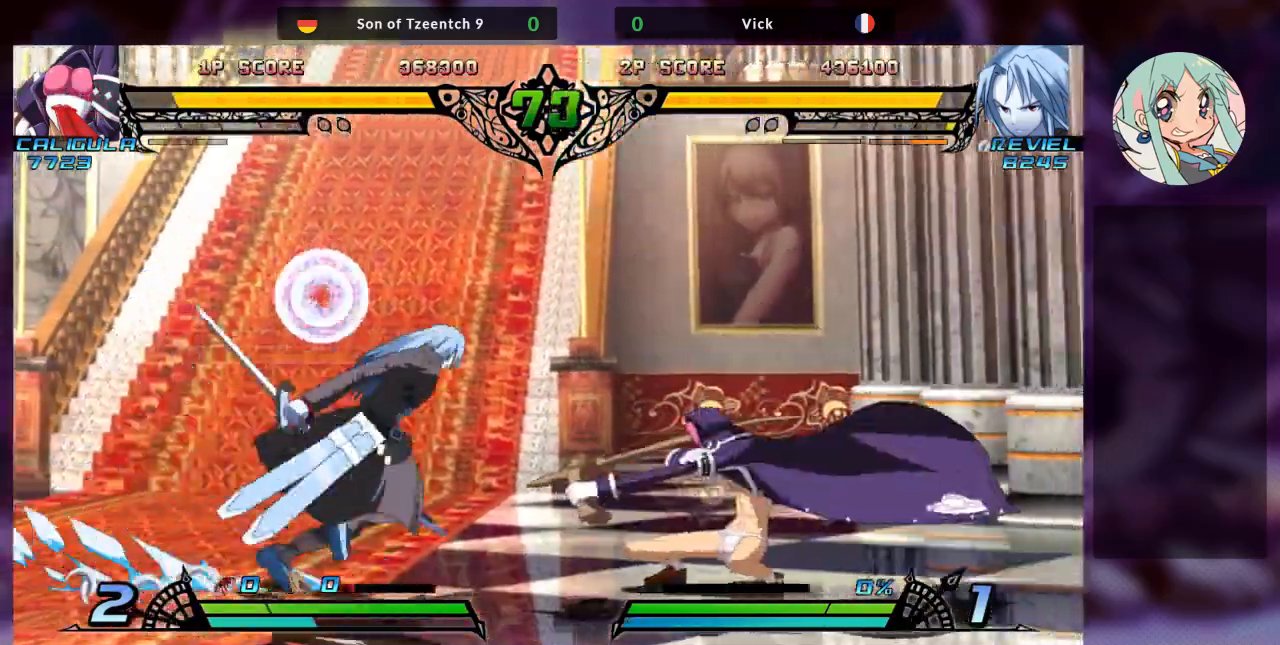
{"dt_ms": 500, "buttons": [], "left_stick": "down-left", "events": [[100, "SQUARE", "down"], [200, "SQUARE", "up"], [200, "left_stick", "down-left"], [267, "SQUARE", "down"], [333, "SQUARE", "up"], [400, "TRIANGLE", "down"], [500, "TRIANGLE", "up"]]}
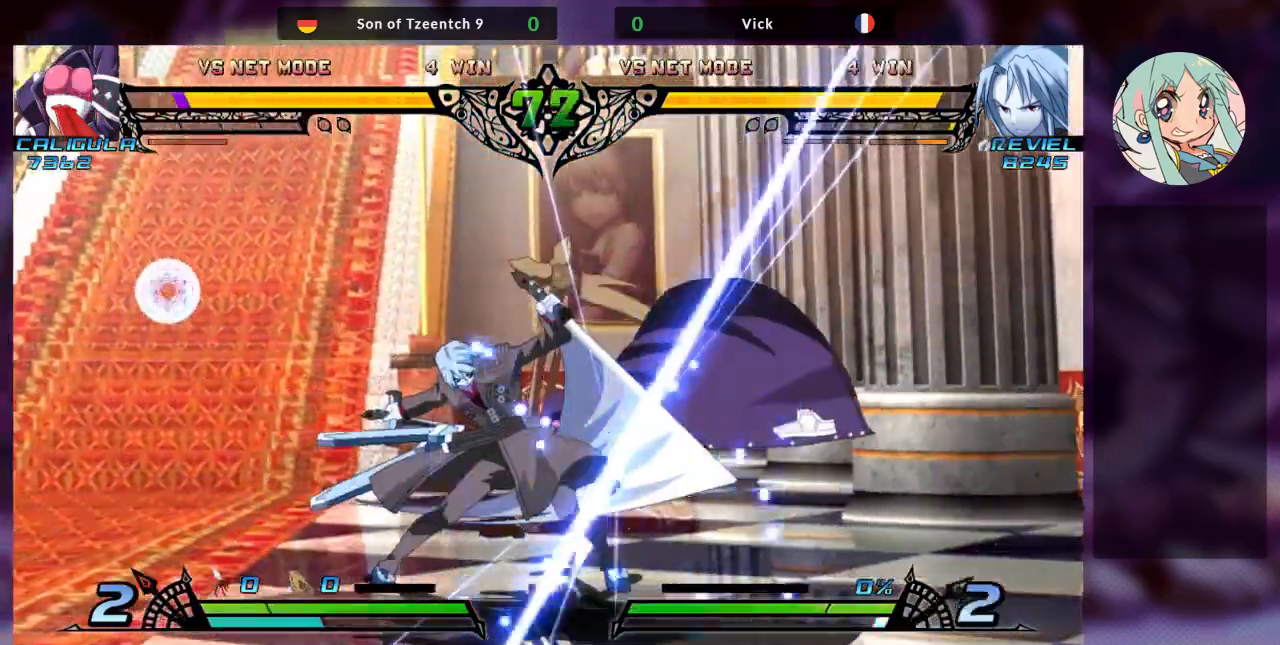
{"dt_ms": 500, "buttons": [], "left_stick": "right"}
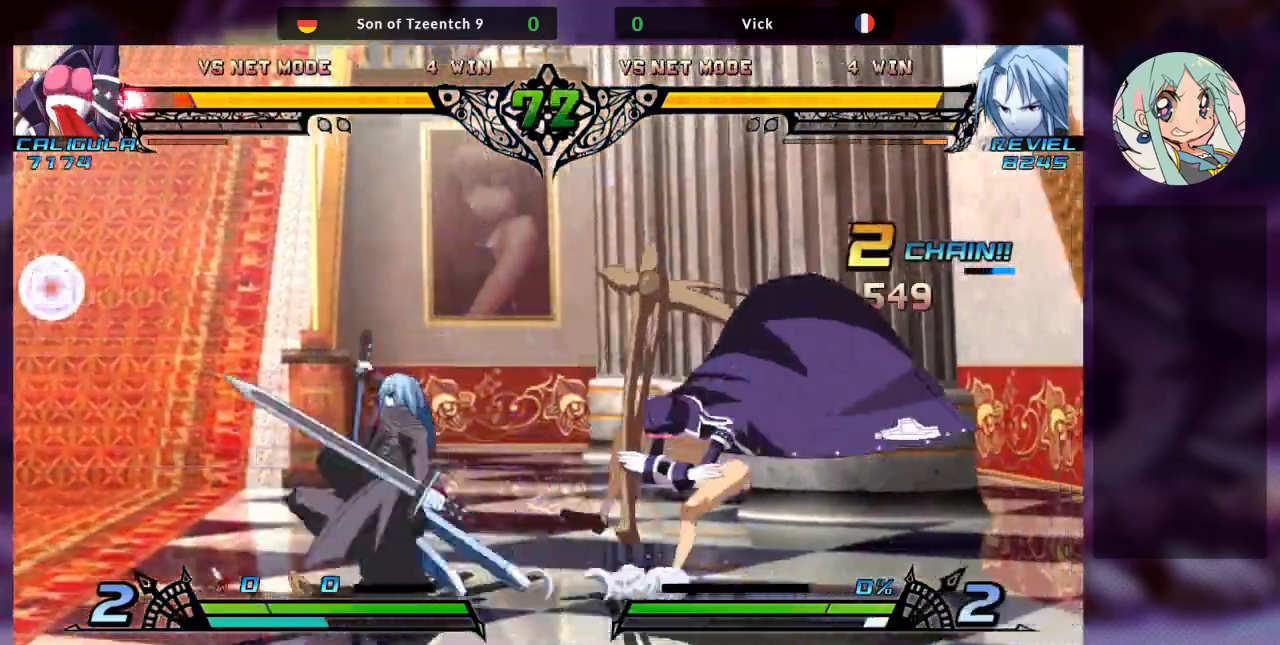
{"dt_ms": 500, "buttons": ["R2"], "left_stick": "center", "events": [[33, "R1", "down"], [67, "left_stick", "center"], [133, "R1", "up"], [200, "left_stick", "left"], [267, "left_stick", "down"], [333, "R2", "down"], [367, "left_stick", "right"], [400, "R2", "up"], [467, "left_stick", "center"], [500, "R2", "down"]]}
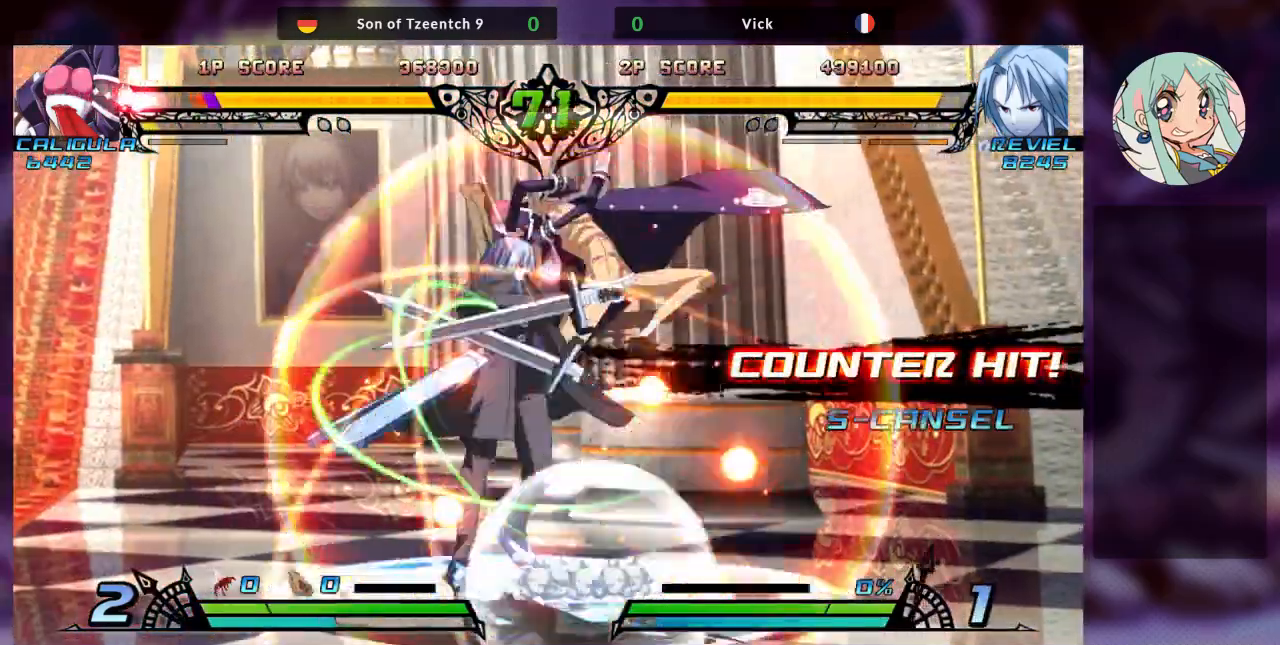
{"dt_ms": 500, "buttons": ["SQUARE"], "left_stick": "center", "events": [[67, "R2", "up"], [100, "R2", "down"], [167, "R2", "up"], [433, "SQUARE", "down"]]}
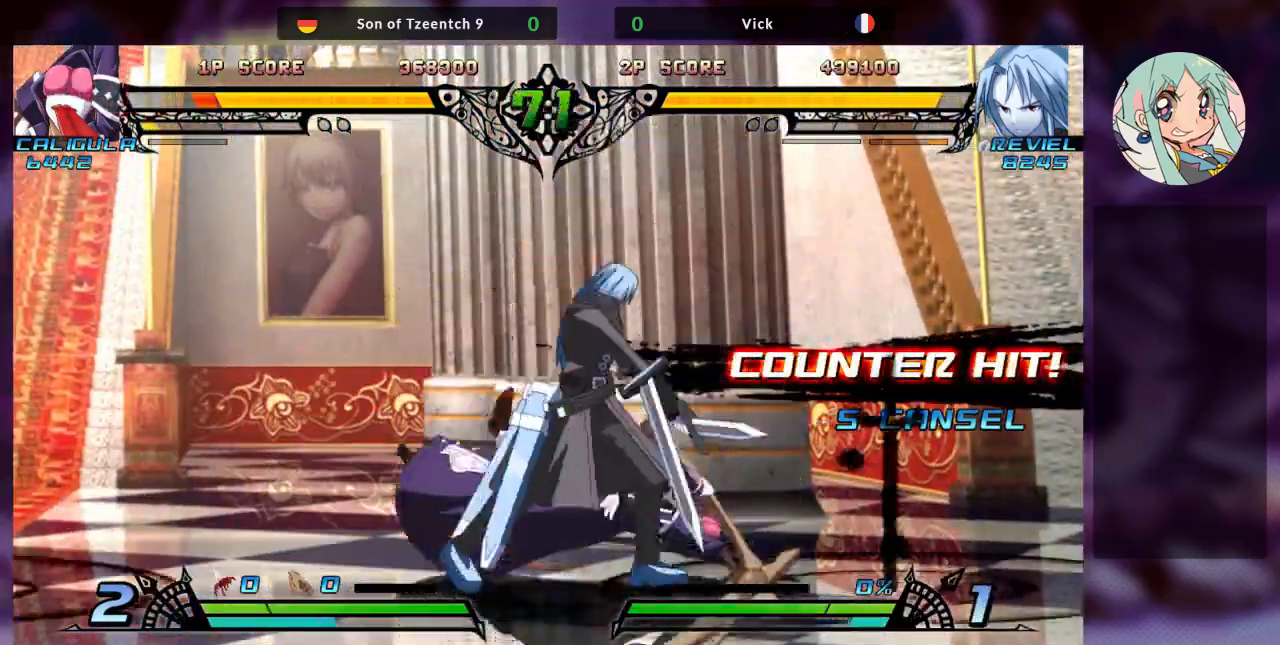
{"dt_ms": 500, "buttons": ["SQUARE"], "left_stick": "down-left", "events": [[33, "SQUARE", "up"], [100, "SQUARE", "down"], [233, "SQUARE", "up"], [300, "SQUARE", "down"], [333, "left_stick", "down"], [400, "left_stick", "down-left"], [433, "SQUARE", "up"], [500, "SQUARE", "down"]]}
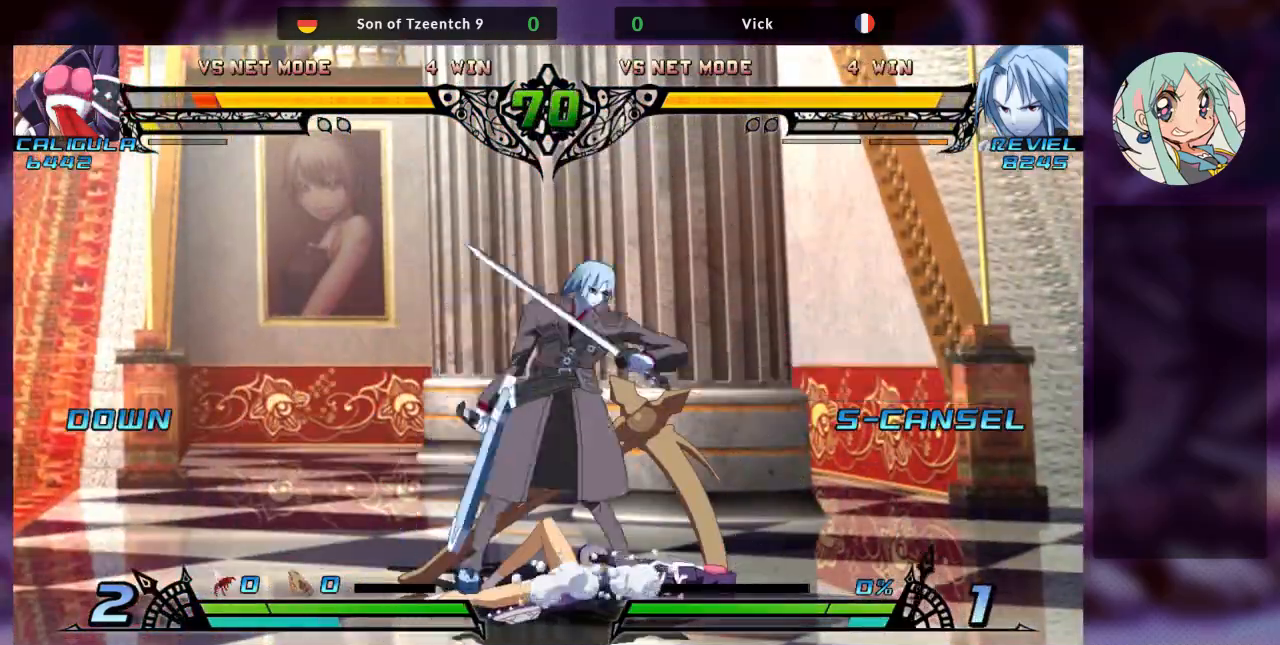
{"dt_ms": 1000, "buttons": [], "left_stick": "center"}
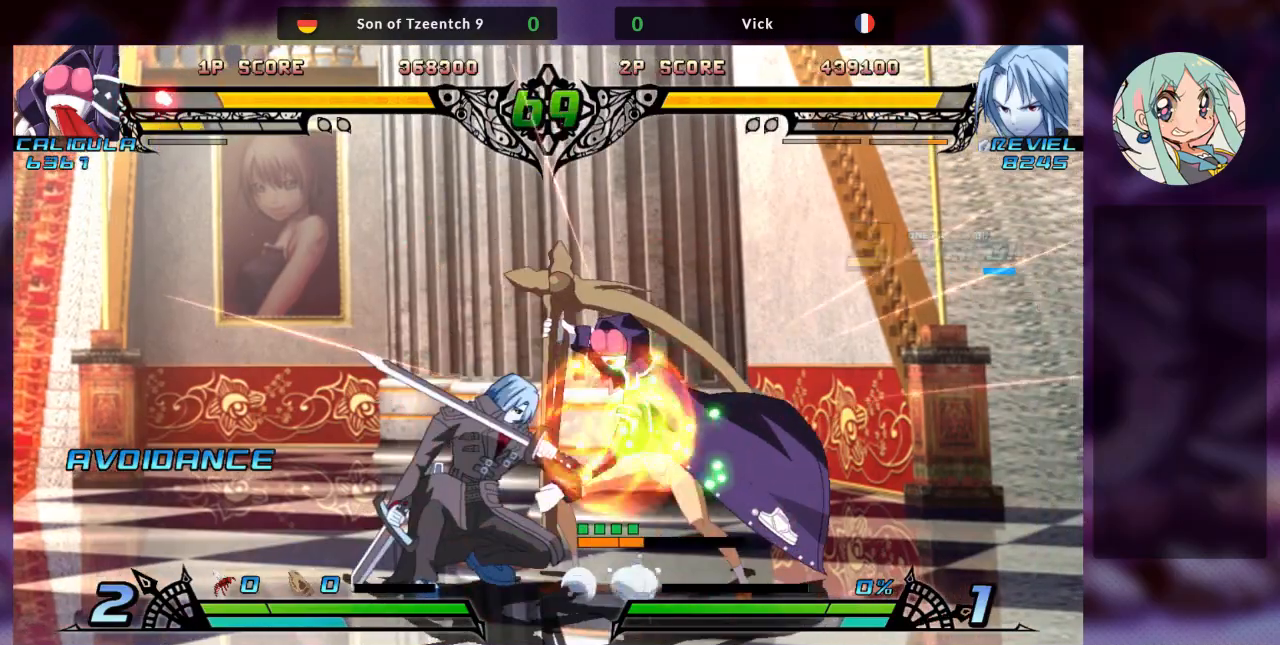
{"dt_ms": 500, "buttons": [], "left_stick": "right", "events": [[33, "R1", "down"], [133, "R1", "up"], [167, "R1", "down"], [233, "left_stick", "left"], [267, "R1", "up"], [300, "left_stick", "down"], [400, "R1", "down"], [400, "left_stick", "right"], [500, "R1", "up"]]}
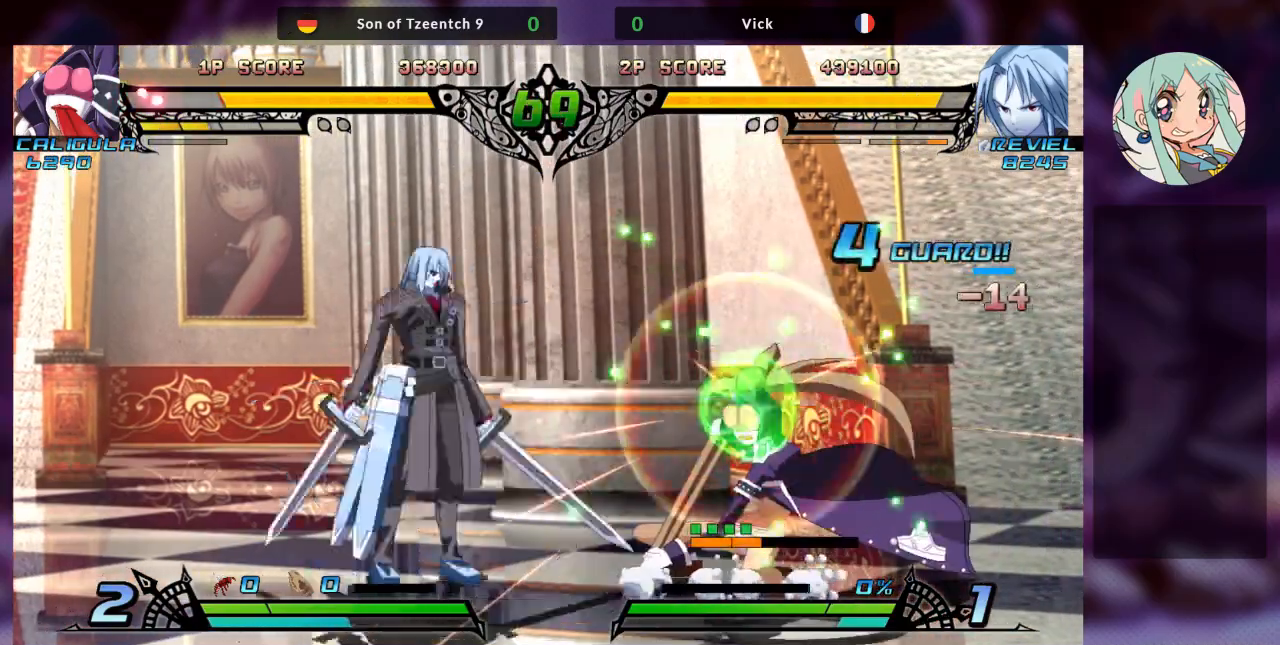
{"dt_ms": 500, "buttons": [], "left_stick": "center", "events": [[33, "left_stick", "center"], [67, "R1", "down"], [133, "R1", "up"], [167, "R1", "down"], [267, "R1", "up"], [400, "left_stick", "left"], [467, "left_stick", "center"]]}
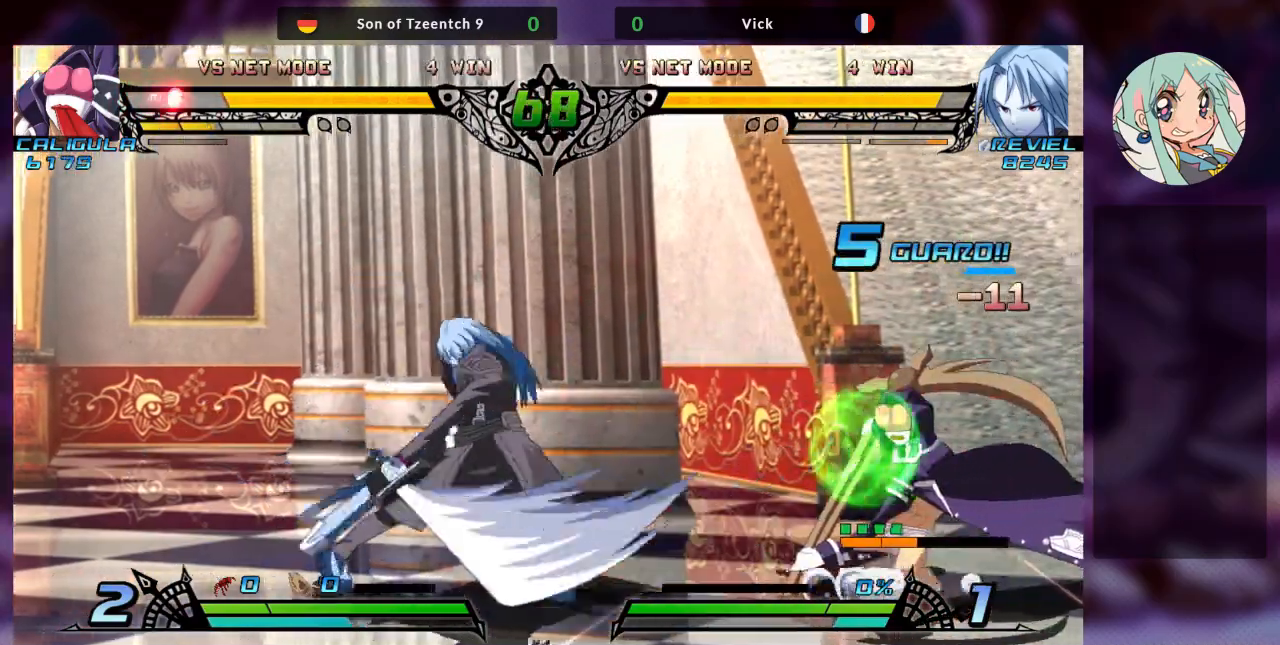
{"dt_ms": 500, "buttons": [], "left_stick": "center", "events": [[33, "left_stick", "left"], [133, "left_stick", "center"], [233, "left_stick", "left"], [500, "left_stick", "center"]]}
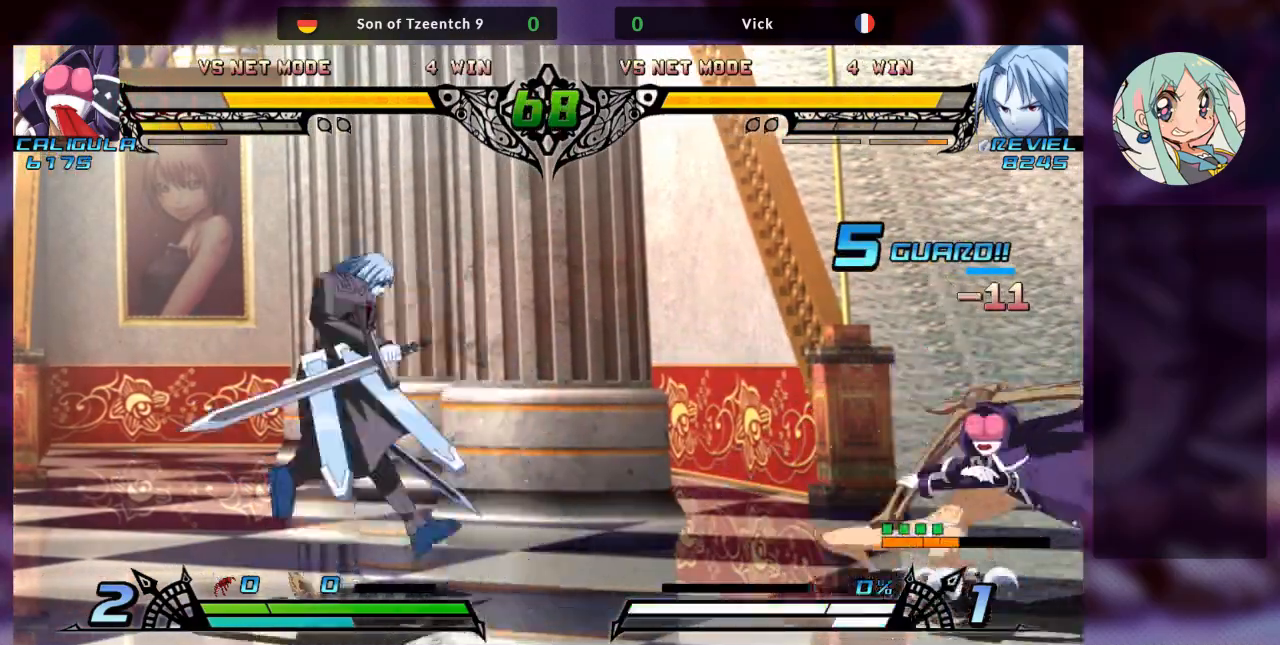
{"dt_ms": 500, "buttons": [], "left_stick": "right", "events": [[33, "left_stick", "left"], [433, "left_stick", "center"], [500, "left_stick", "right"]]}
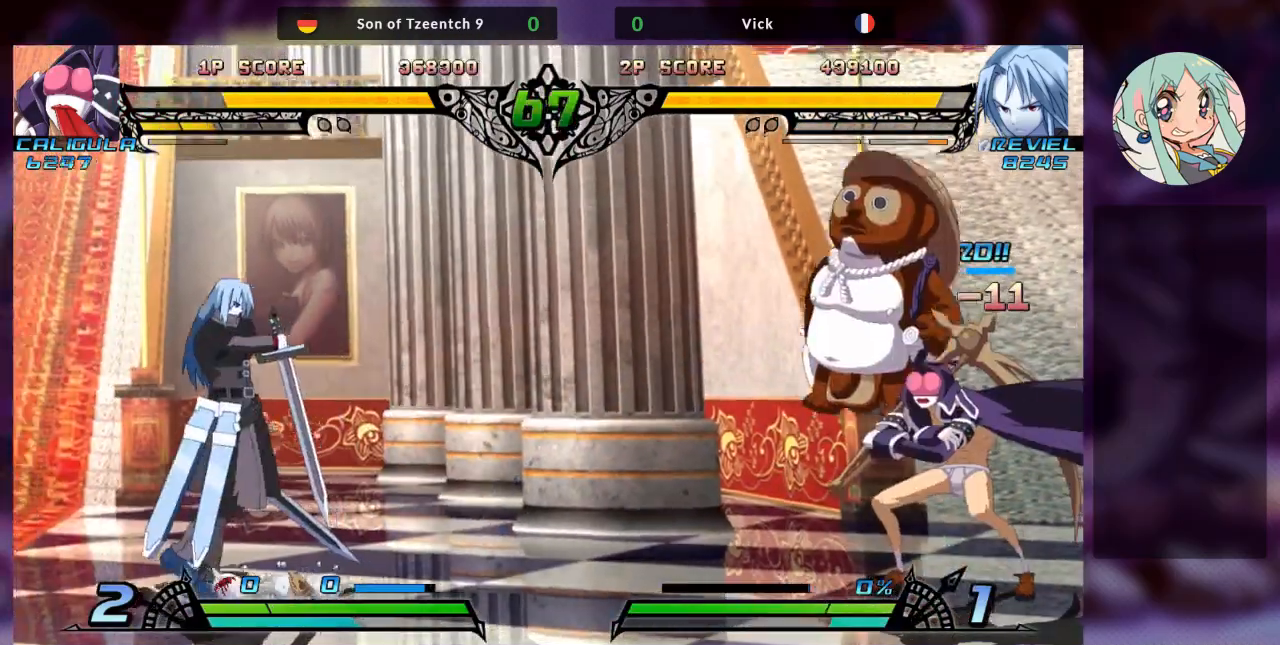
{"dt_ms": 500, "buttons": [], "left_stick": "left"}
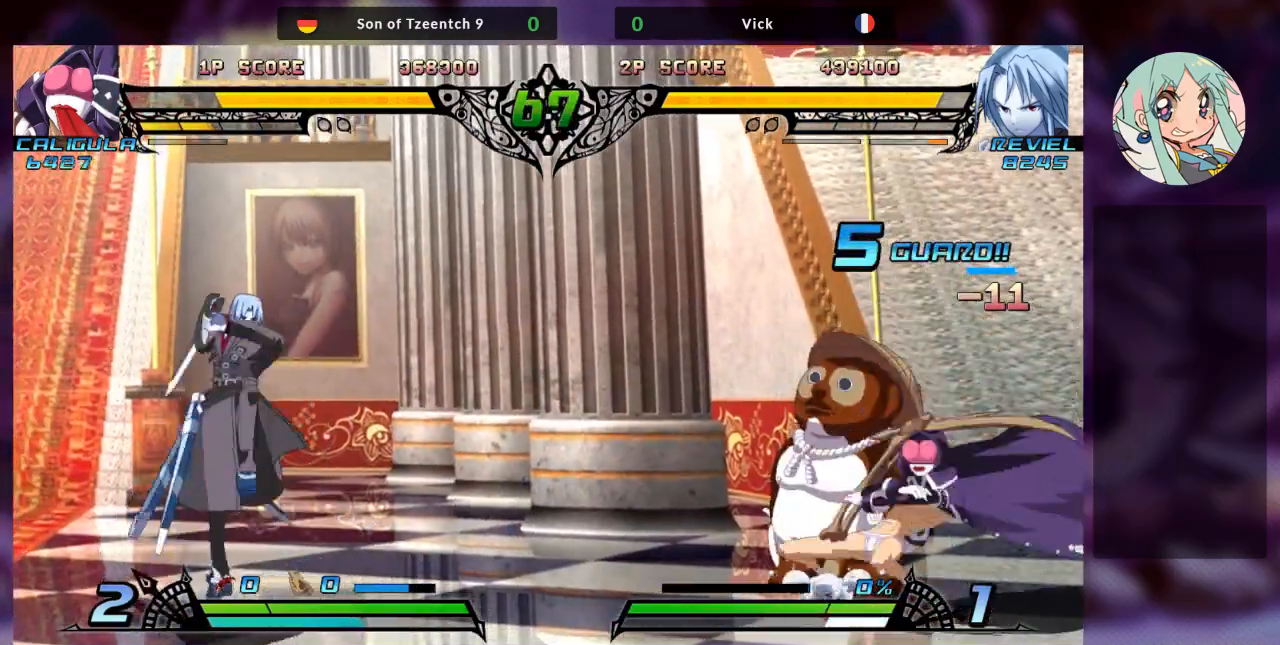
{"dt_ms": 500, "buttons": [], "left_stick": "left", "events": []}
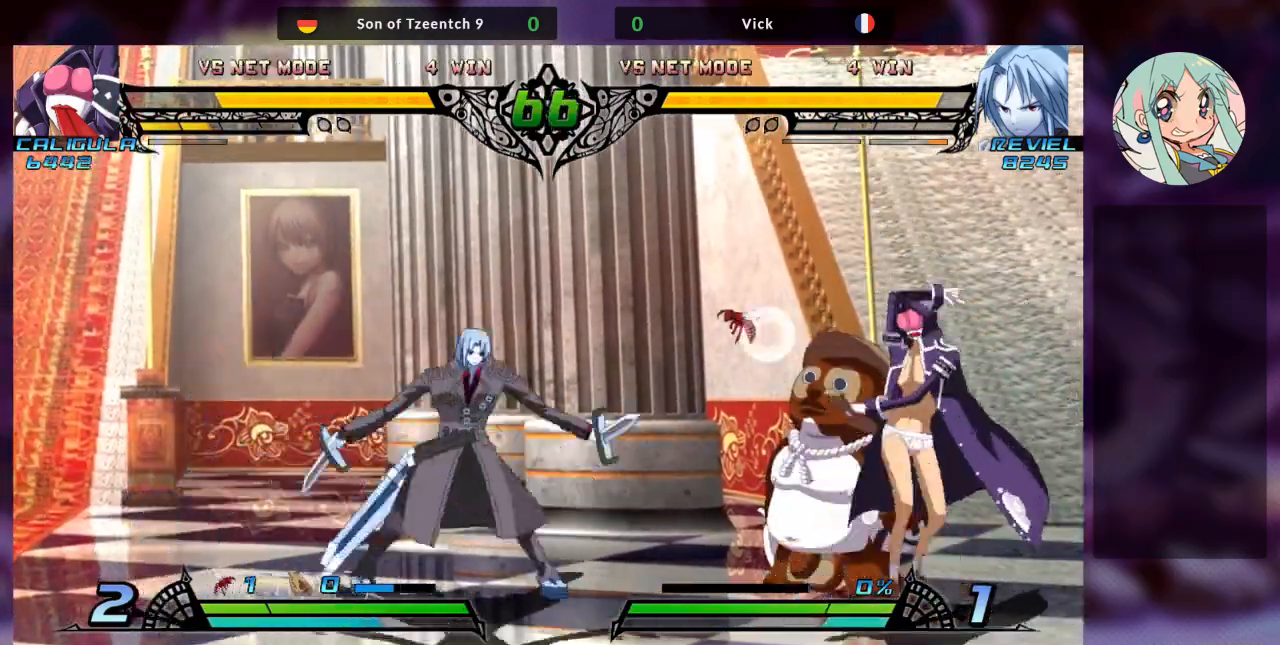
{"dt_ms": 500, "buttons": [], "left_stick": "left", "events": []}
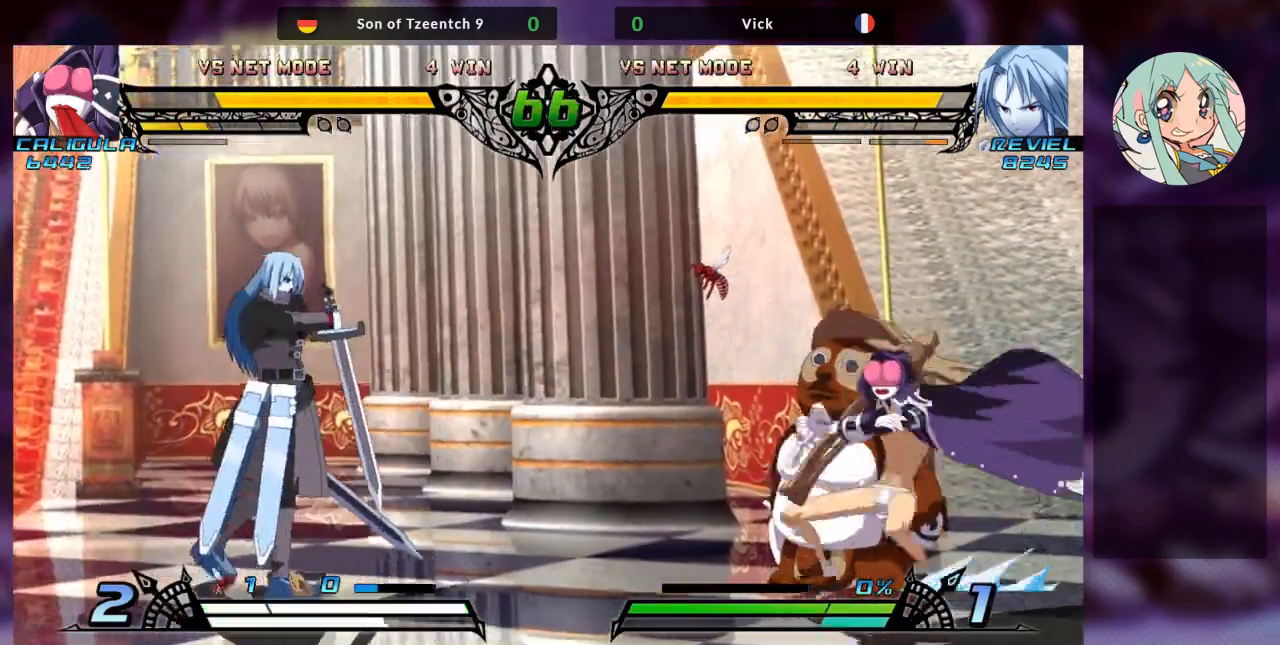
{"dt_ms": 500, "buttons": [], "left_stick": "center", "events": [[100, "left_stick", "down"], [267, "TRIANGLE", "down"], [267, "left_stick", "center"], [367, "TRIANGLE", "up"]]}
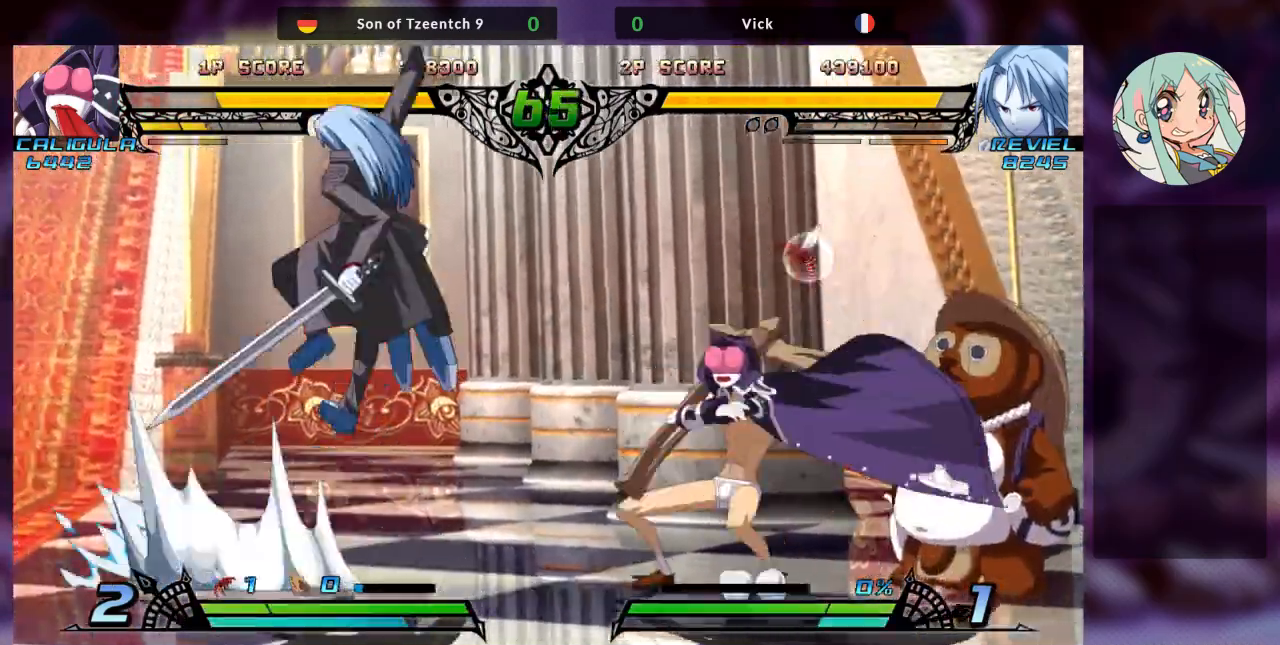
{"dt_ms": 500, "buttons": ["SQUARE"], "left_stick": "left", "events": [[100, "left_stick", "left"], [433, "SQUARE", "down"]]}
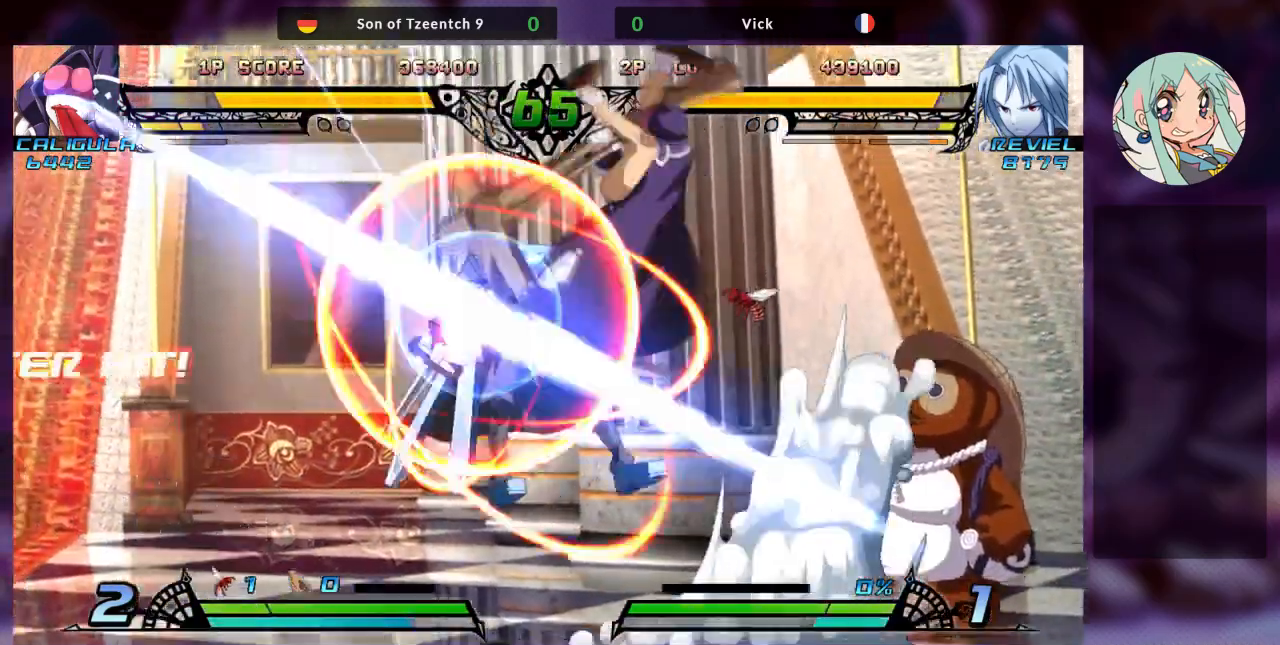
{"dt_ms": 500, "buttons": ["SQUARE"], "left_stick": "left", "events": [[33, "SQUARE", "up"], [133, "SQUARE", "down"], [267, "SQUARE", "up"], [433, "SQUARE", "down"]]}
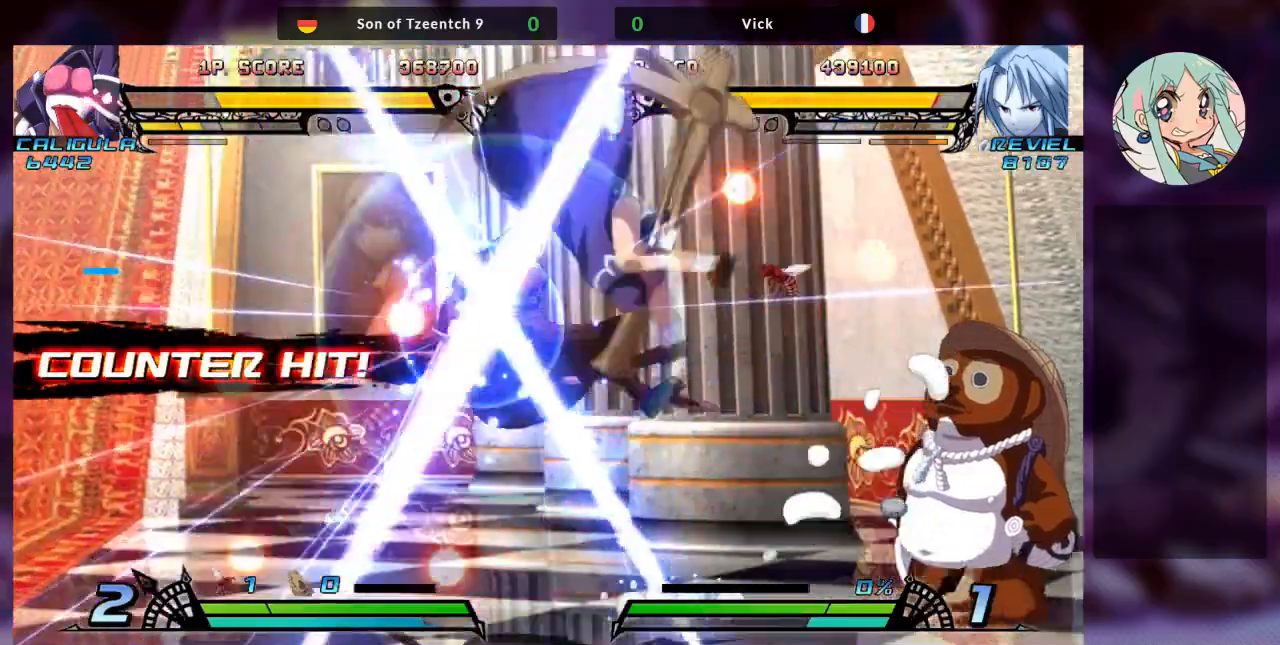
{"dt_ms": 500, "buttons": [], "left_stick": "center", "events": [[33, "left_stick", "center"], [67, "SQUARE", "up"], [200, "SQUARE", "down"], [333, "SQUARE", "up"], [367, "SQUARE", "down"], [500, "SQUARE", "up"]]}
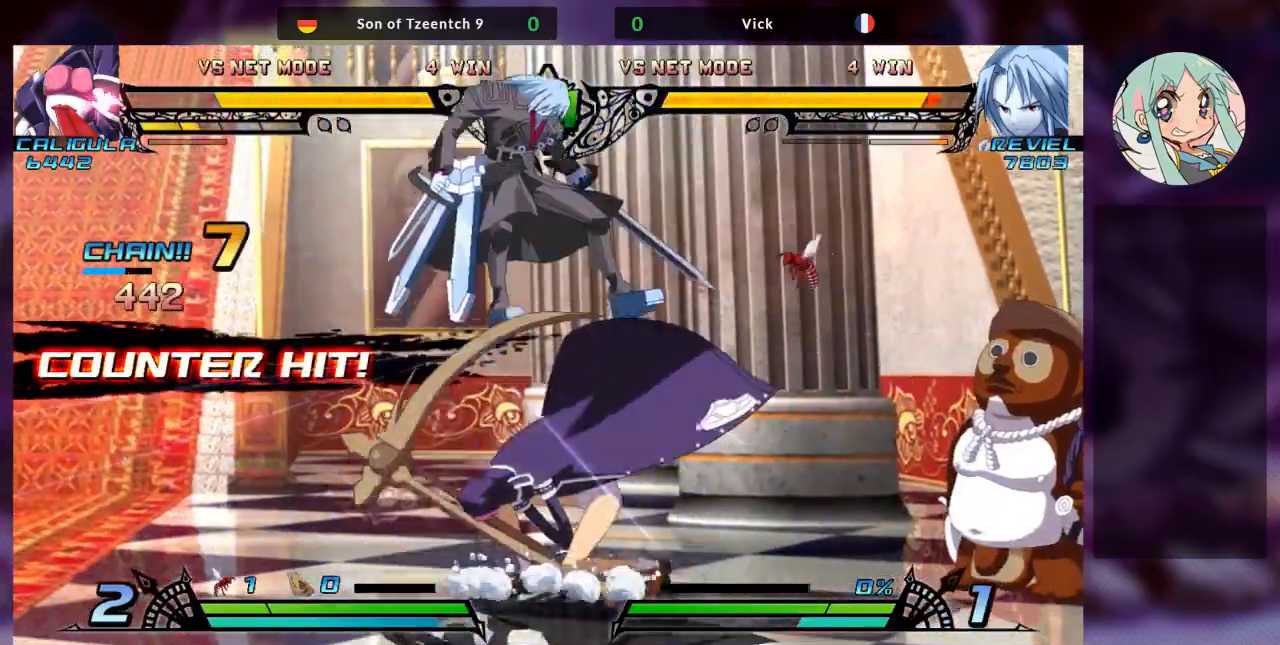
{"dt_ms": 500, "buttons": ["CROSS", "TRIANGLE"], "left_stick": "right", "events": [[33, "CROSS", "down"], [33, "TRIANGLE", "down"], [33, "left_stick", "right"], [100, "SQUARE", "down"], [200, "TRIANGLE", "up"], [233, "SQUARE", "up"], [300, "TRIANGLE", "down"], [333, "SQUARE", "down"], [400, "TRIANGLE", "up"], [467, "SQUARE", "up"], [500, "TRIANGLE", "down"]]}
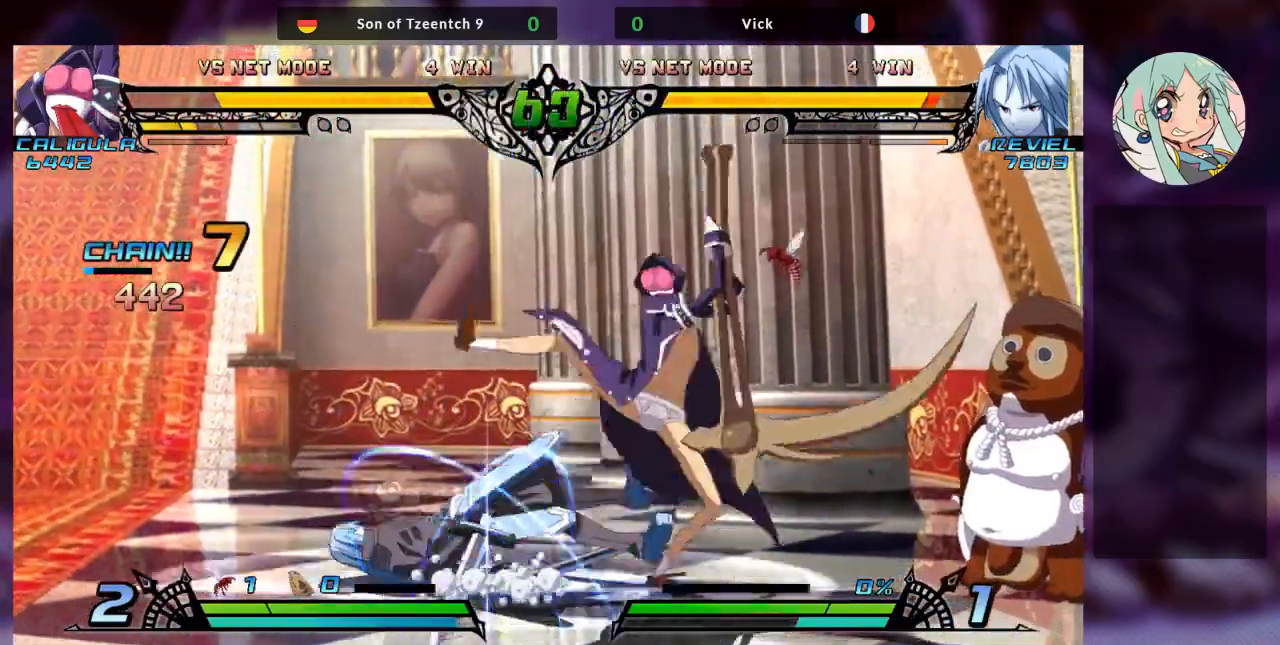
{"dt_ms": 500, "buttons": ["TRIANGLE"], "left_stick": "right", "events": [[33, "SQUARE", "down"], [133, "TRIANGLE", "up"], [167, "SQUARE", "up"], [233, "TRIANGLE", "down"], [267, "SQUARE", "down"], [300, "CROSS", "up"], [400, "TRIANGLE", "up"], [433, "SQUARE", "up"], [500, "TRIANGLE", "down"]]}
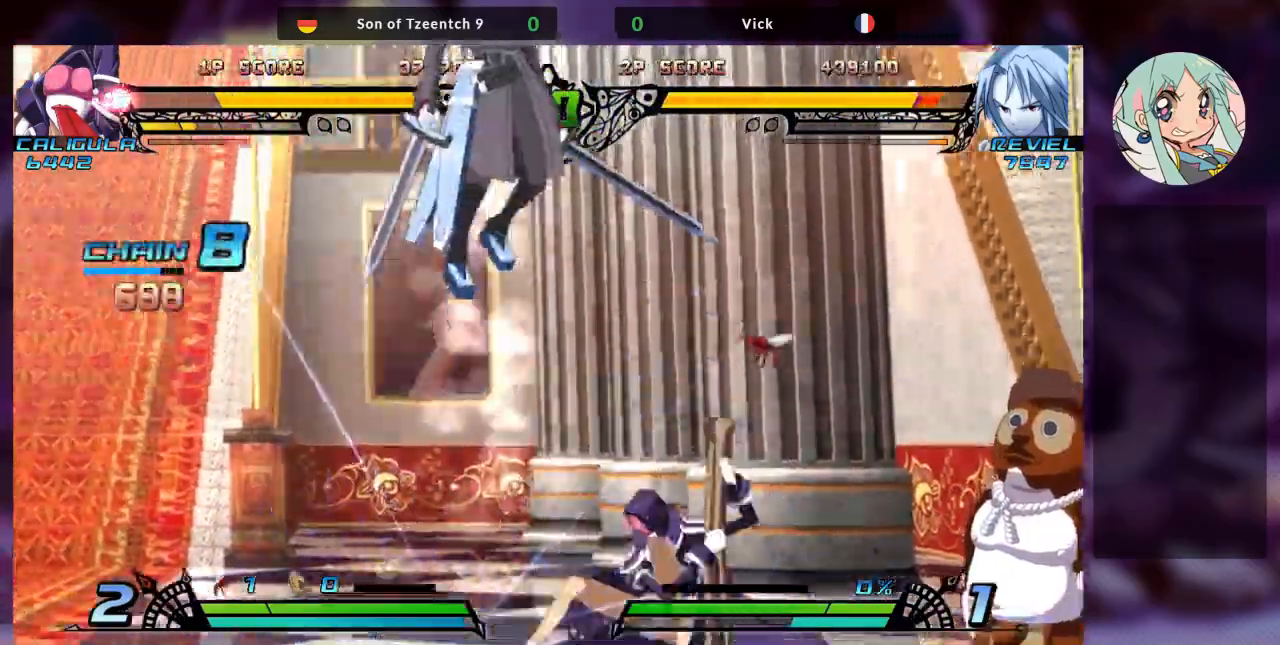
{"dt_ms": 500, "buttons": ["CROSS", "TRIANGLE"], "left_stick": "right", "events": [[33, "SQUARE", "down"], [167, "TRIANGLE", "up"], [200, "SQUARE", "up"], [267, "TRIANGLE", "down"], [300, "SQUARE", "down"], [400, "CROSS", "down"], [400, "TRIANGLE", "up"], [433, "SQUARE", "up"], [500, "TRIANGLE", "down"]]}
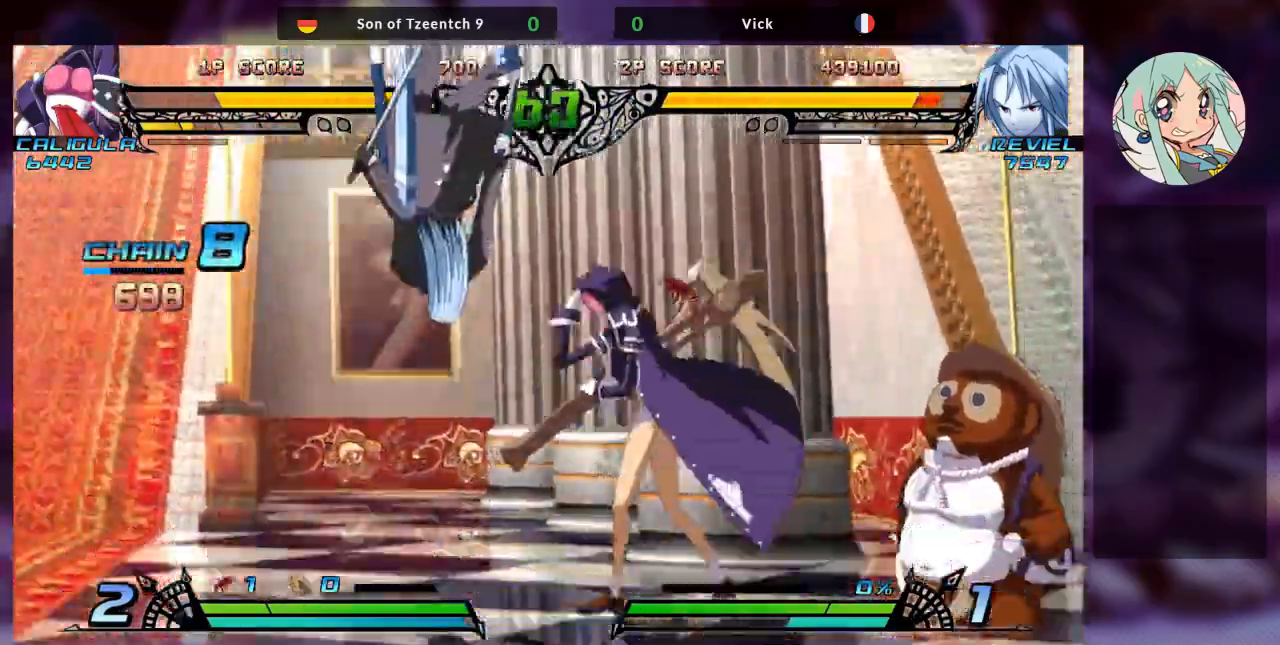
{"dt_ms": 500, "buttons": ["SQUARE", "TRIANGLE"], "left_stick": "right", "events": [[33, "CROSS", "up"], [67, "SQUARE", "down"], [133, "TRIANGLE", "up"], [167, "SQUARE", "up"], [233, "TRIANGLE", "down"], [267, "SQUARE", "down"], [333, "TRIANGLE", "up"], [367, "SQUARE", "up"], [433, "TRIANGLE", "down"], [467, "SQUARE", "down"]]}
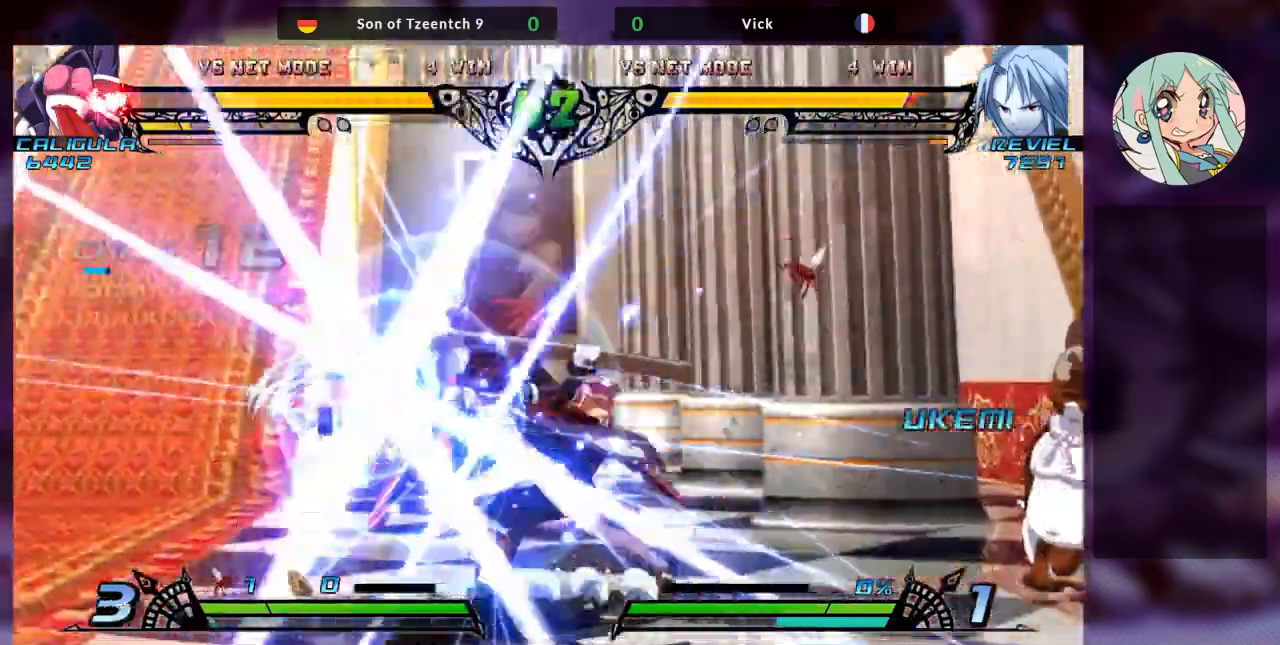
{"dt_ms": 1000, "buttons": ["SQUARE"], "left_stick": "down-left"}
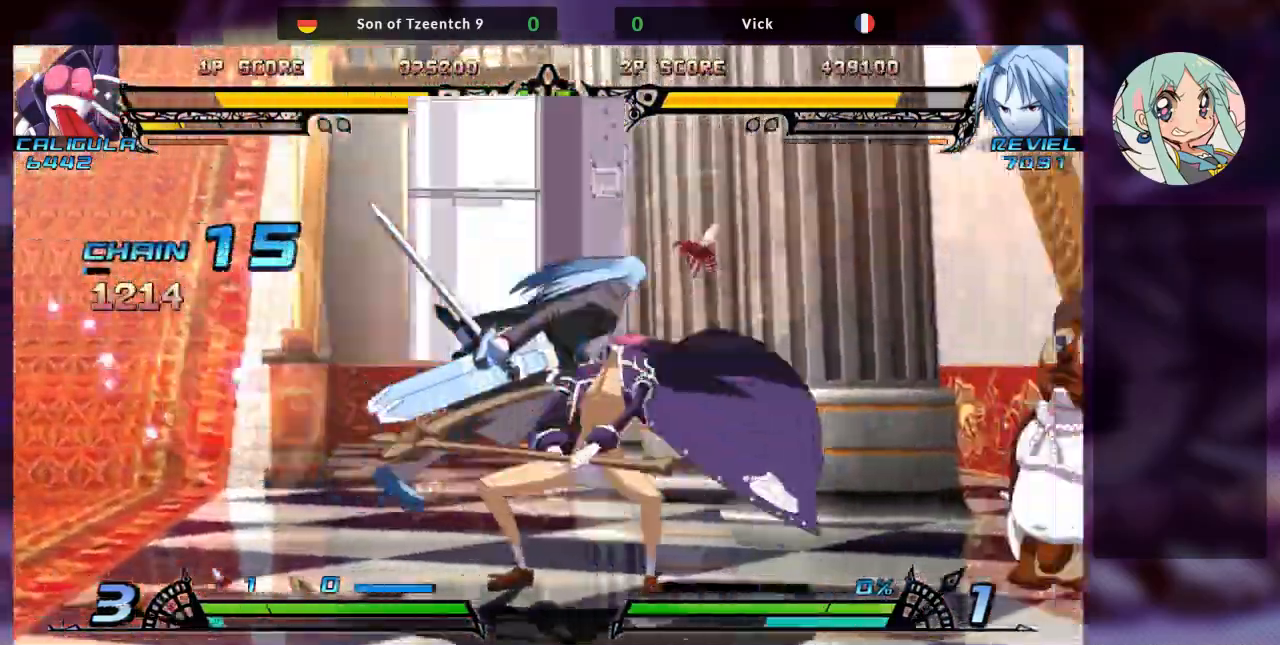
{"dt_ms": 500, "buttons": ["SQUARE"], "left_stick": "down-left", "events": [[67, "SQUARE", "up"], [133, "SQUARE", "down"], [233, "SQUARE", "up"], [300, "SQUARE", "down"], [400, "SQUARE", "up"], [467, "SQUARE", "down"]]}
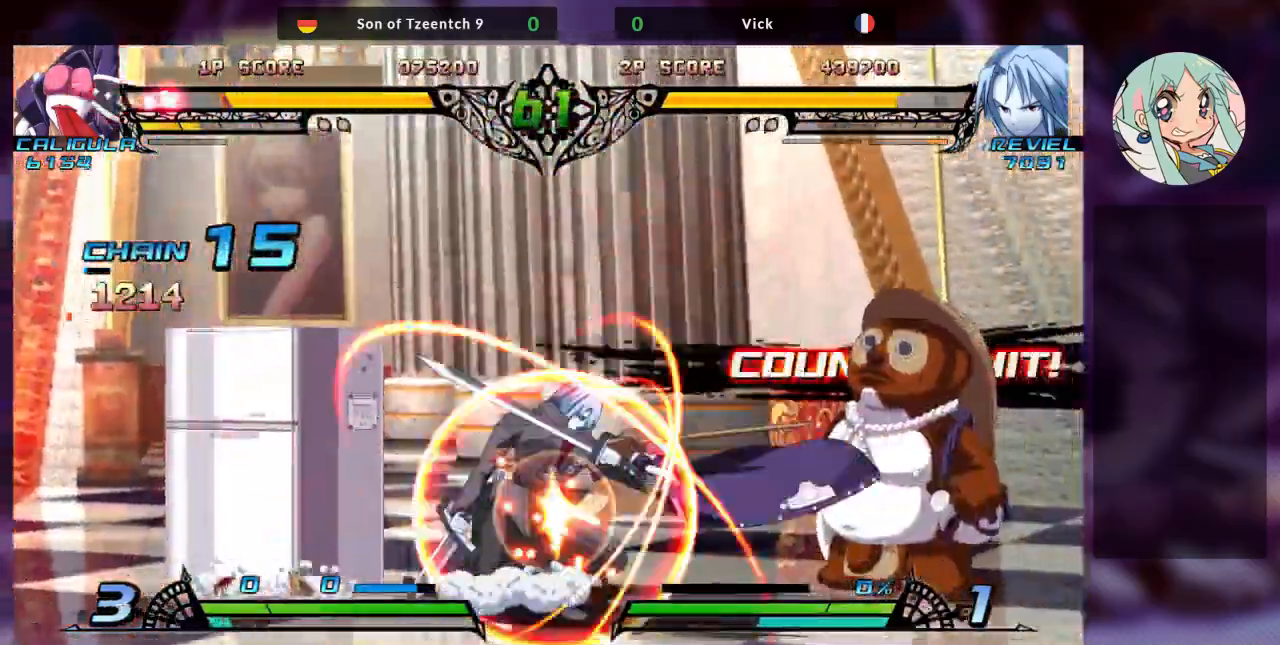
{"dt_ms": 500, "buttons": ["R1"], "left_stick": "down-left", "events": [[67, "SQUARE", "up"], [133, "SQUARE", "down"], [233, "SQUARE", "up"], [300, "TRIANGLE", "down"], [400, "TRIANGLE", "up"], [500, "R1", "down"]]}
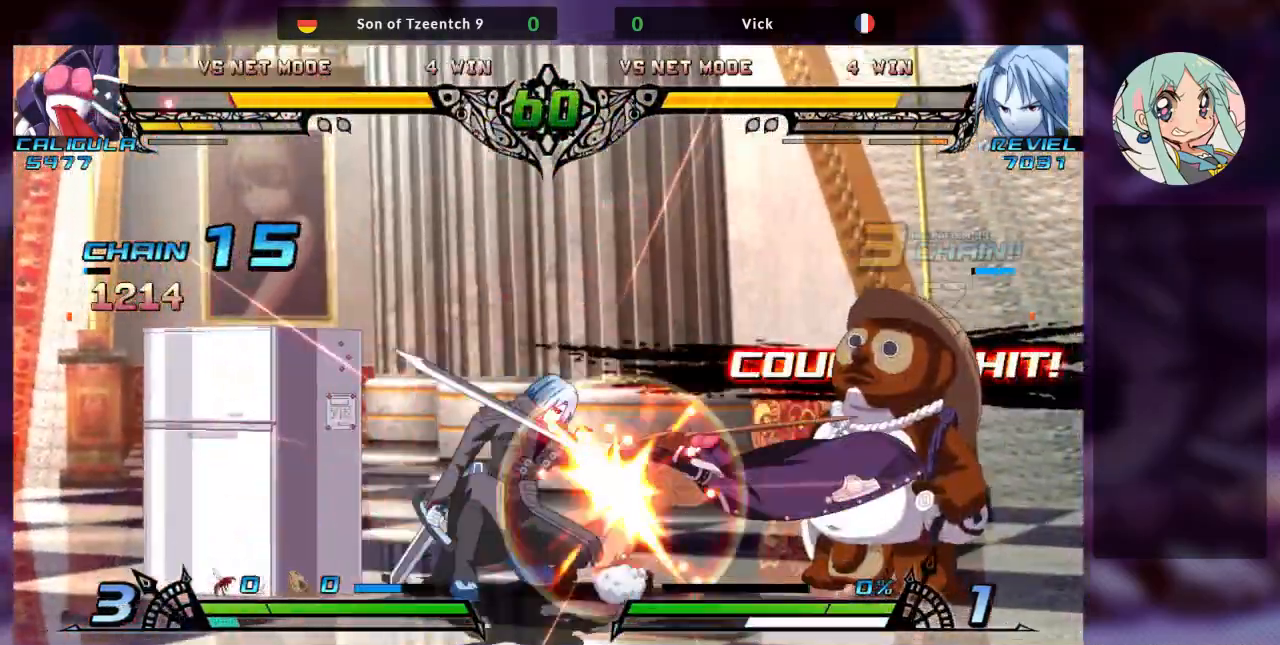
{"dt_ms": 500, "buttons": ["R1"], "left_stick": "center", "events": [[67, "left_stick", "center"], [100, "R1", "up"], [133, "left_stick", "down-right"], [200, "left_stick", "down-left"], [267, "R1", "down"], [267, "left_stick", "center"], [367, "R1", "up"], [433, "R1", "down"]]}
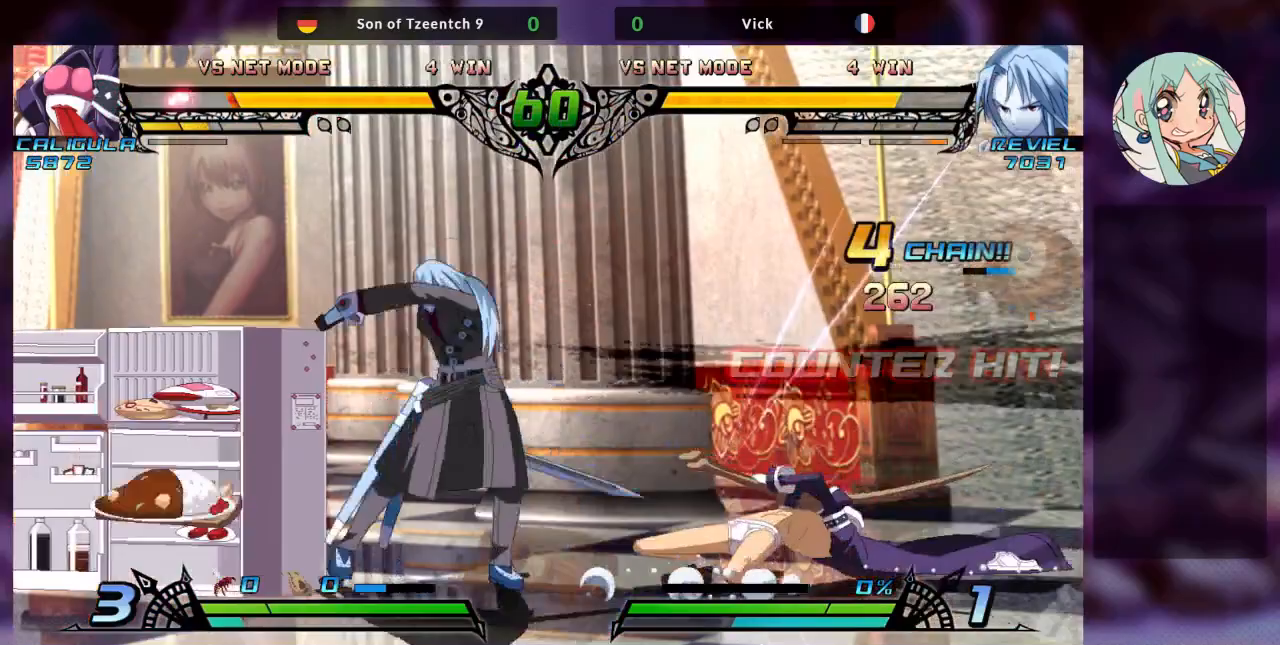
{"dt_ms": 500, "buttons": [], "left_stick": "center", "events": [[33, "R1", "up"], [100, "R1", "down"], [133, "R1", "up"], [233, "R1", "down"], [300, "R1", "up"], [367, "R1", "down"], [400, "R1", "up"]]}
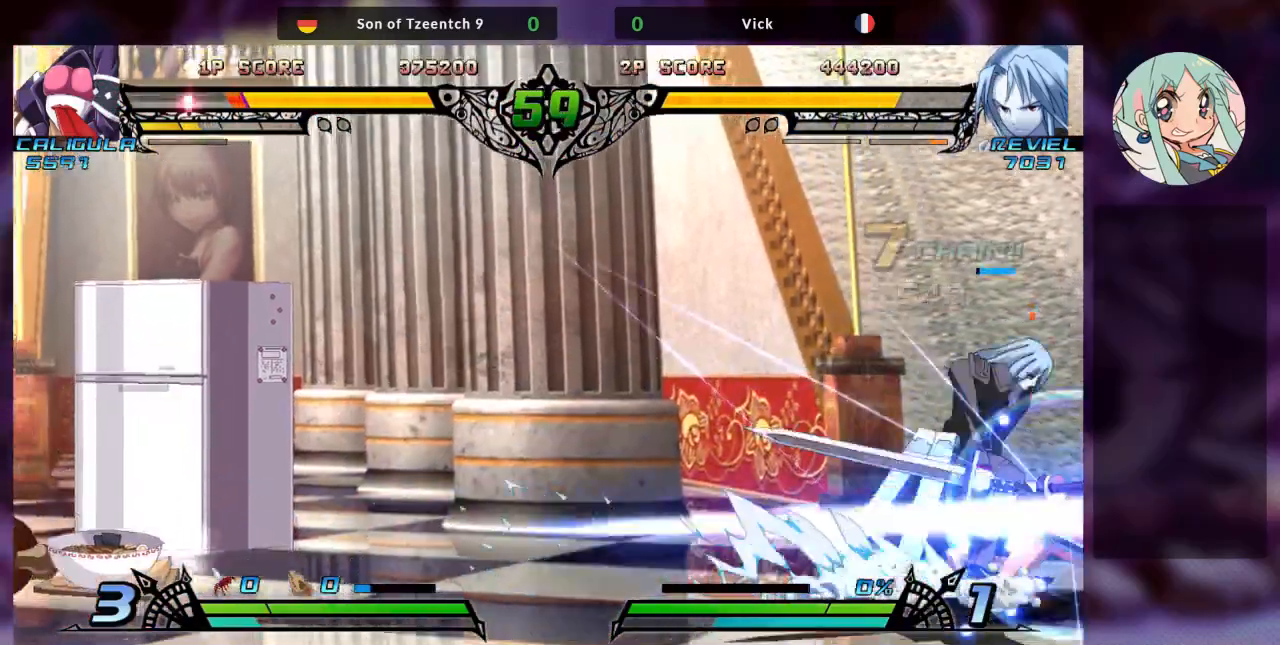
{"dt_ms": 500, "buttons": [], "left_stick": "center", "events": [[200, "SQUARE", "down"], [300, "SQUARE", "up"], [300, "left_stick", "down"], [400, "SQUARE", "down"], [433, "left_stick", "center"], [500, "SQUARE", "up"]]}